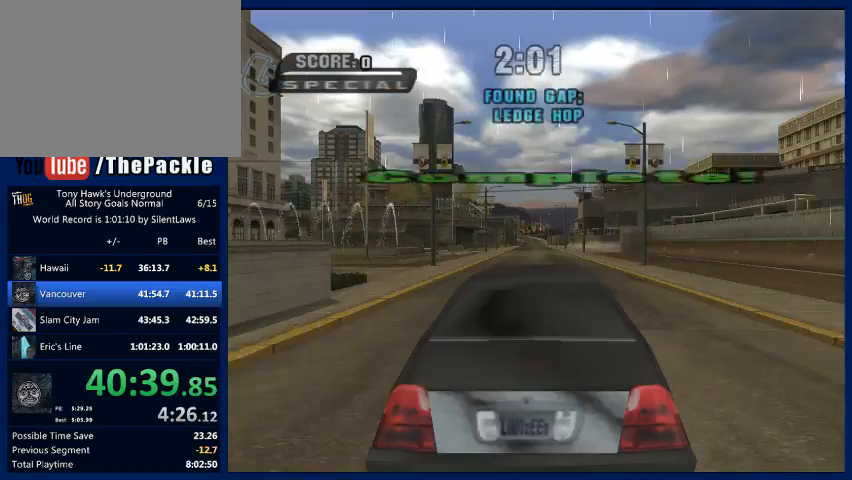
Gameplay with a controller (PlayStation layout); each line is a JSON object with the inputs held at the frame after it (dt_ms = milliseconds from this image to that frame). "button_events" lists button changes between this image and that frame as [ms after this image, input, new state], when the widget could be followed in between (sticks are given only as held states). Not read: L3 R3.
{"dt_ms": 500, "buttons": ["CROSS"], "left_stick": "center", "right_stick": "center", "button_events": [[167, "CROSS", "down"]]}
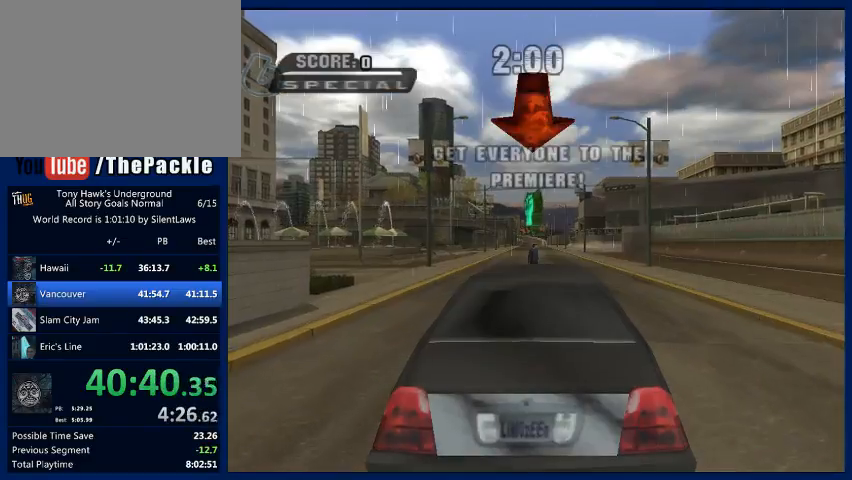
{"dt_ms": 500, "buttons": ["CROSS"], "left_stick": "center", "right_stick": "center", "button_events": []}
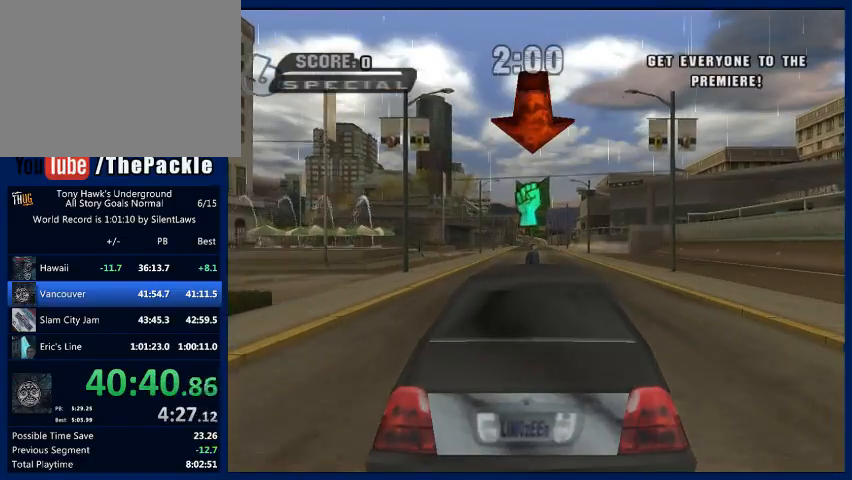
{"dt_ms": 500, "buttons": ["CROSS"], "left_stick": "center", "right_stick": "center", "button_events": []}
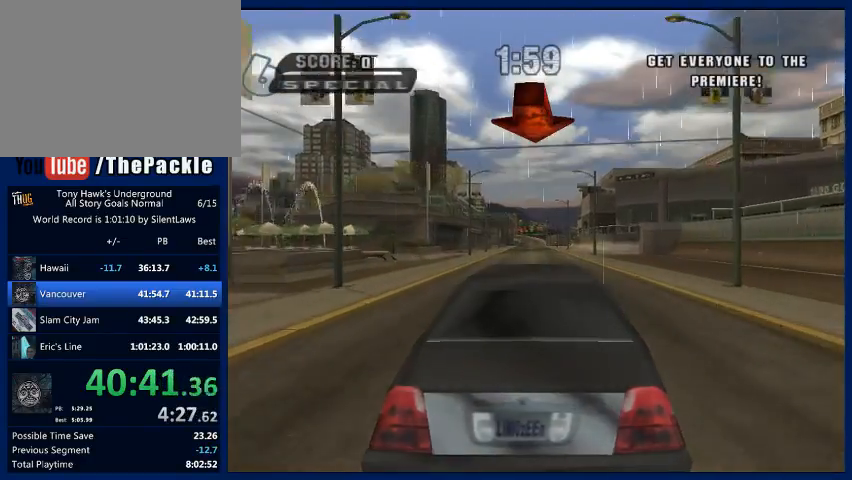
{"dt_ms": 500, "buttons": ["CROSS"], "left_stick": "center", "right_stick": "center", "button_events": []}
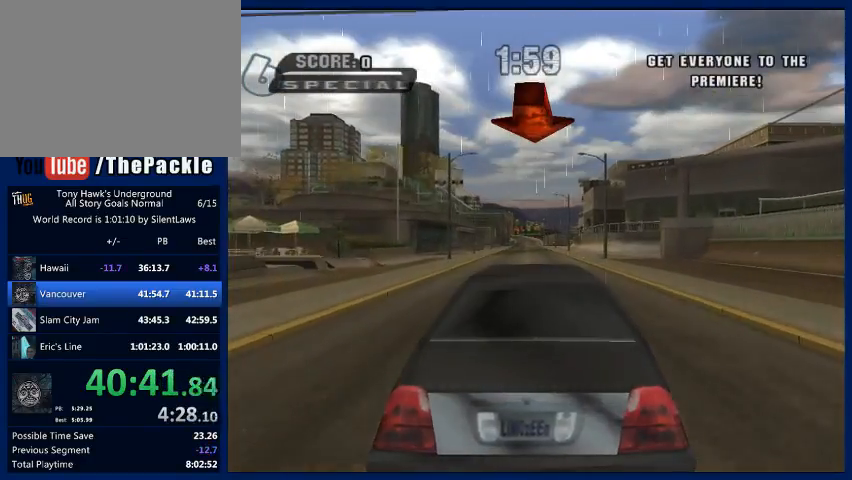
{"dt_ms": 500, "buttons": ["CROSS"], "left_stick": "center", "right_stick": "center", "button_events": []}
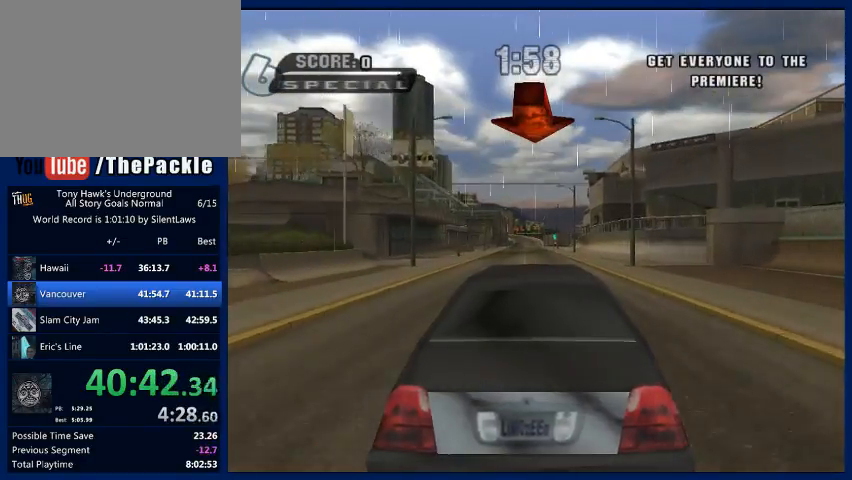
{"dt_ms": 500, "buttons": ["CROSS"], "left_stick": "center", "right_stick": "center", "button_events": []}
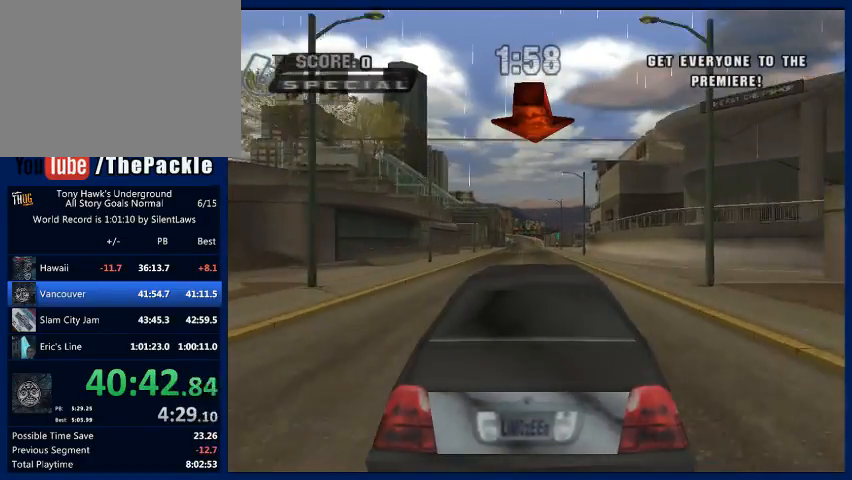
{"dt_ms": 500, "buttons": ["CROSS"], "left_stick": "center", "right_stick": "center", "button_events": []}
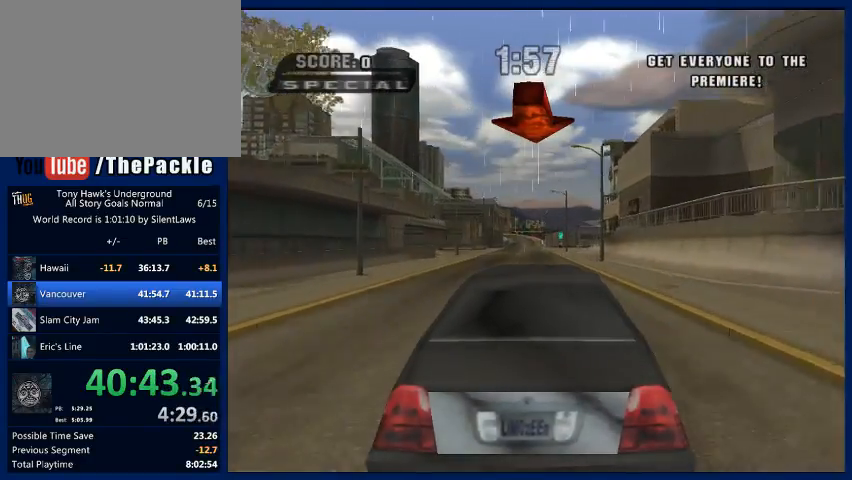
{"dt_ms": 500, "buttons": ["CROSS"], "left_stick": "center", "right_stick": "center", "button_events": []}
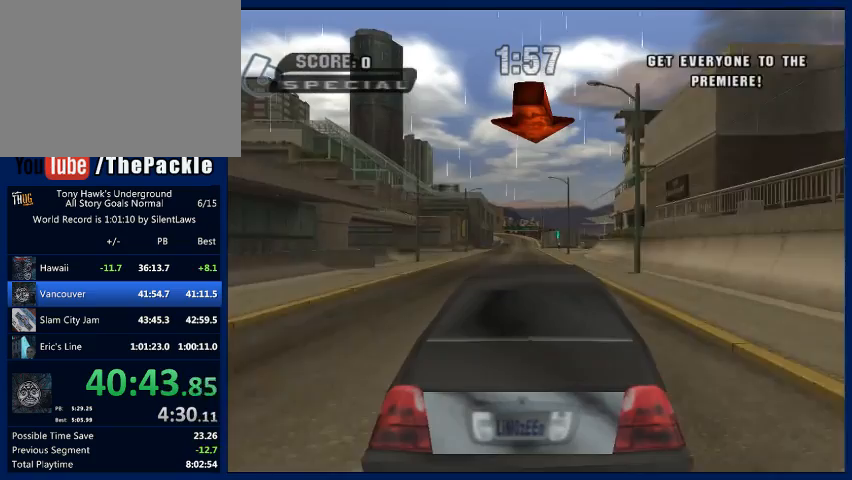
{"dt_ms": 500, "buttons": ["CROSS"], "left_stick": "center", "right_stick": "center", "button_events": []}
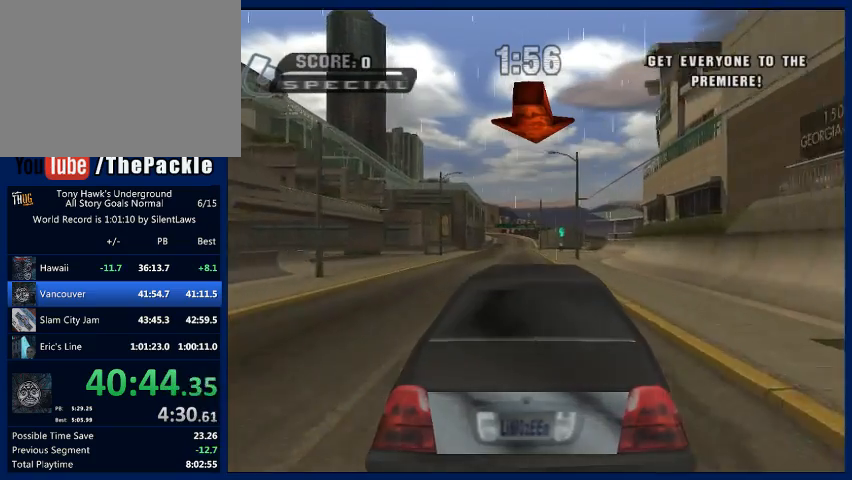
{"dt_ms": 500, "buttons": ["CROSS"], "left_stick": "center", "right_stick": "center", "button_events": []}
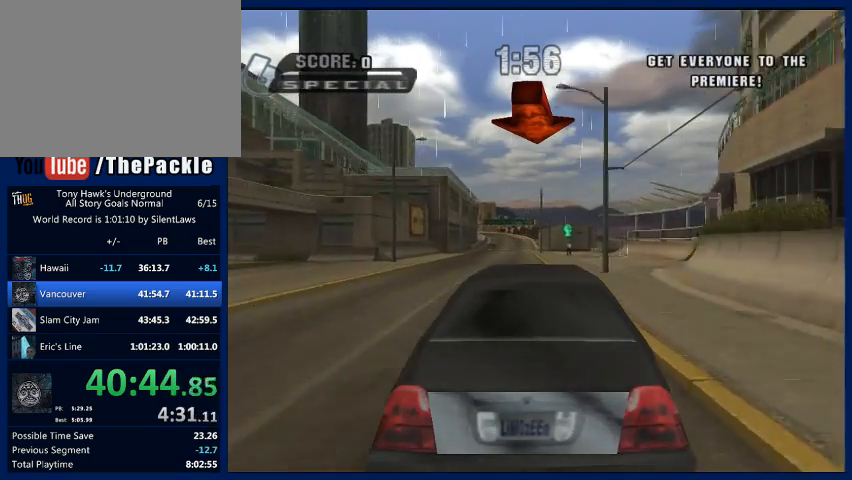
{"dt_ms": 500, "buttons": ["CROSS"], "left_stick": "center", "right_stick": "center", "button_events": []}
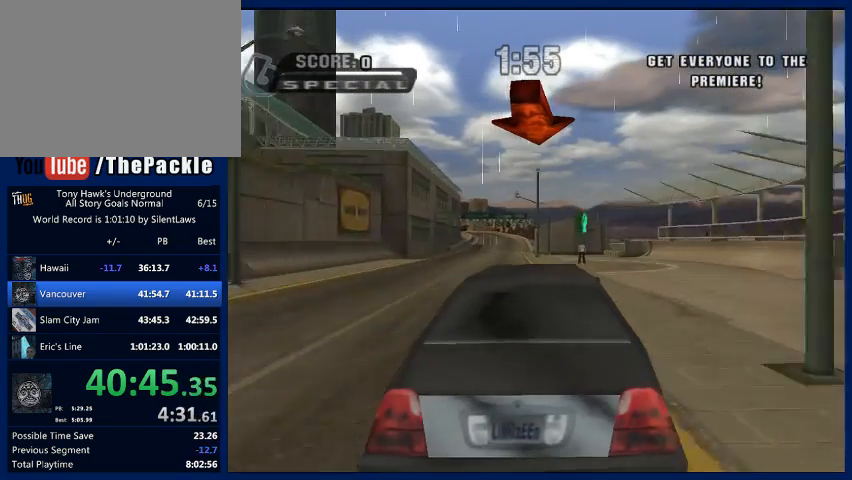
{"dt_ms": 1000, "buttons": ["SQUARE"], "left_stick": "down-right", "right_stick": "center", "button_events": [[933, "CROSS", "up"], [967, "SQUARE", "down"]]}
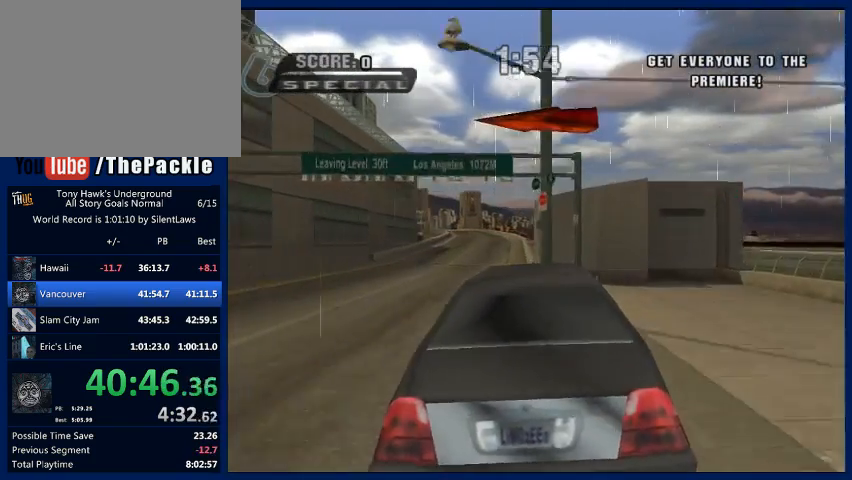
{"dt_ms": 500, "buttons": ["SQUARE"], "left_stick": "right", "right_stick": "center", "button_events": []}
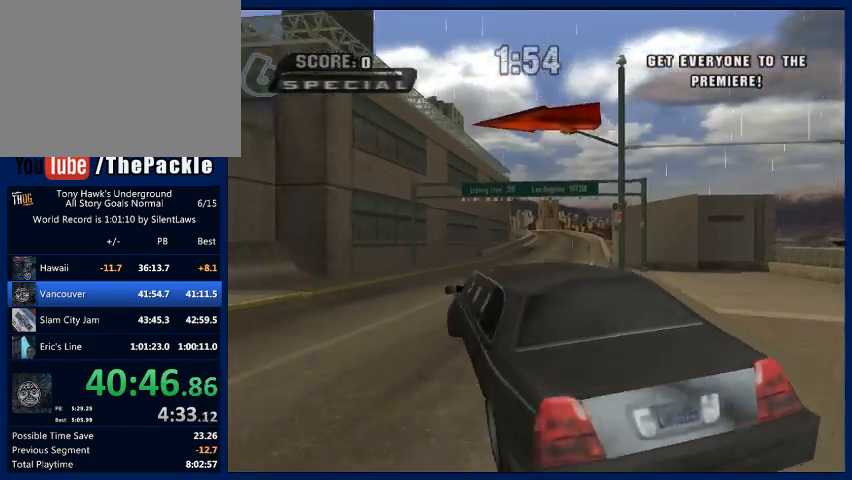
{"dt_ms": 500, "buttons": [], "left_stick": "left", "right_stick": "center", "button_events": [[467, "SQUARE", "up"]]}
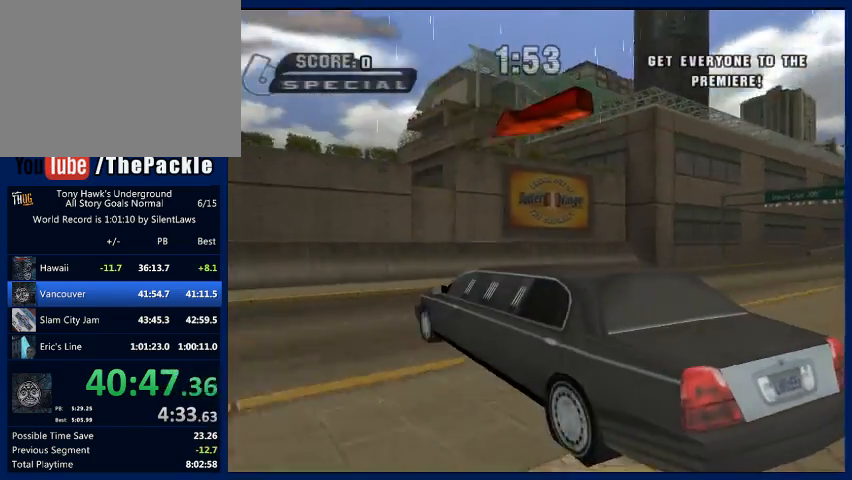
{"dt_ms": 500, "buttons": ["CROSS"], "left_stick": "center", "right_stick": "center", "button_events": [[33, "CROSS", "down"]]}
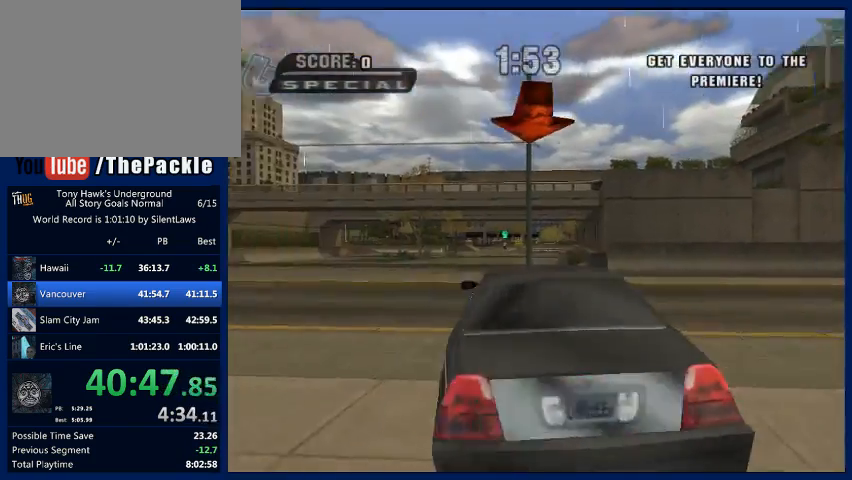
{"dt_ms": 1000, "buttons": ["CROSS"], "left_stick": "center", "right_stick": "center", "button_events": []}
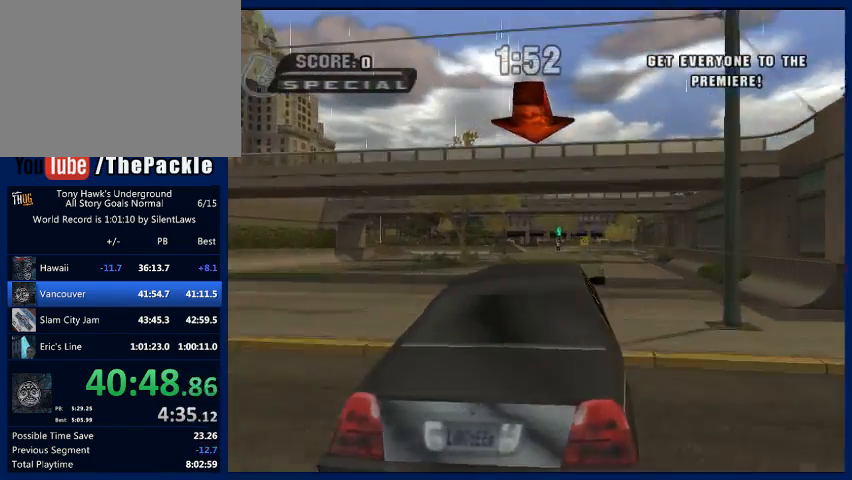
{"dt_ms": 500, "buttons": ["CROSS"], "left_stick": "center", "right_stick": "center", "button_events": []}
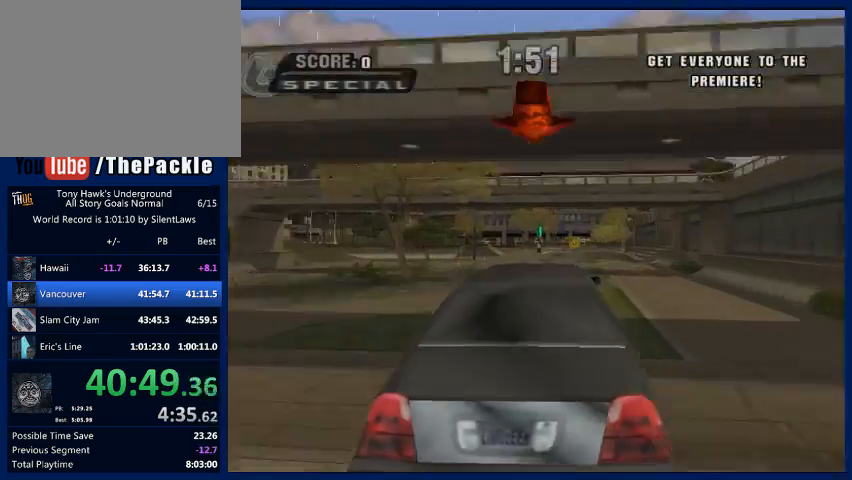
{"dt_ms": 500, "buttons": ["CROSS"], "left_stick": "center", "right_stick": "center", "button_events": []}
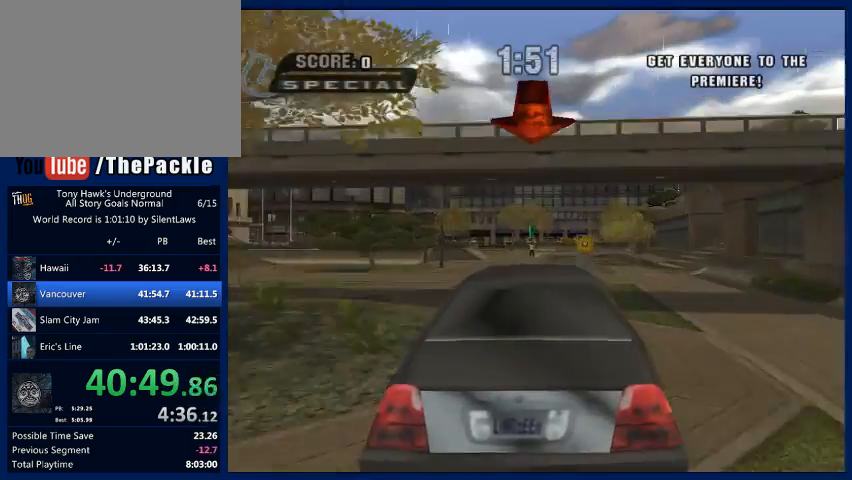
{"dt_ms": 500, "buttons": ["CROSS"], "left_stick": "center", "right_stick": "center", "button_events": []}
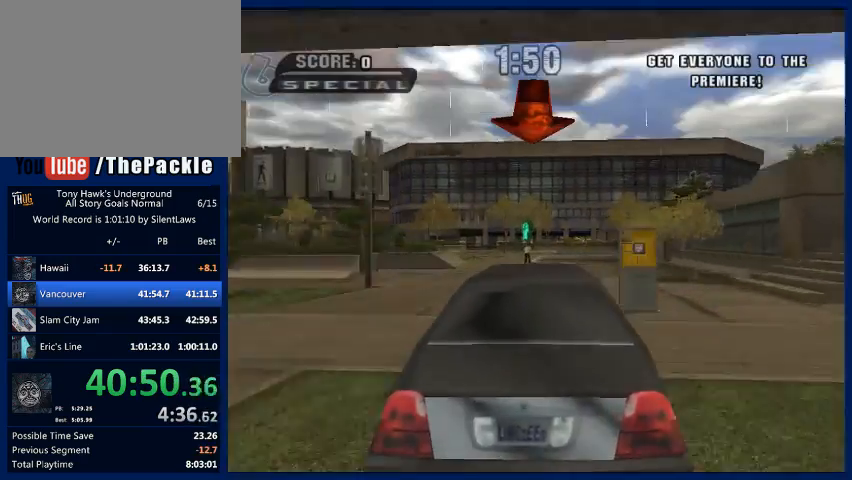
{"dt_ms": 500, "buttons": ["CROSS"], "left_stick": "left", "right_stick": "center", "button_events": []}
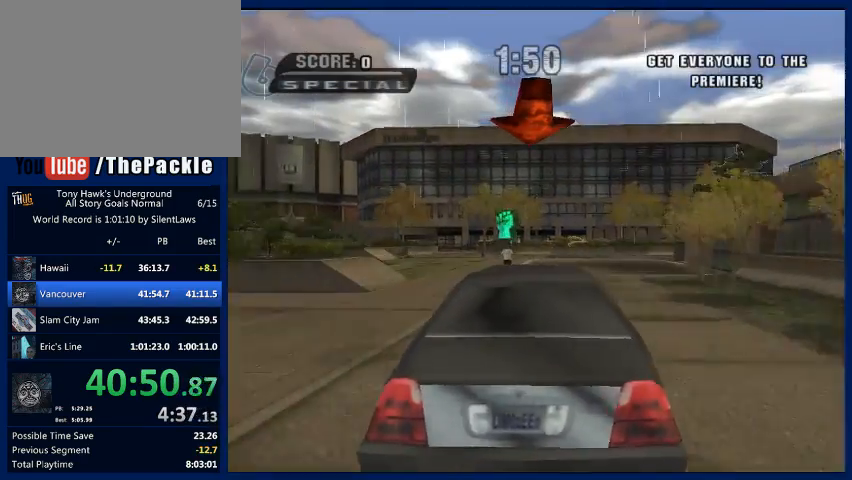
{"dt_ms": 500, "buttons": ["CROSS", "R2"], "left_stick": "left", "right_stick": "center", "button_events": [[33, "R2", "down"]]}
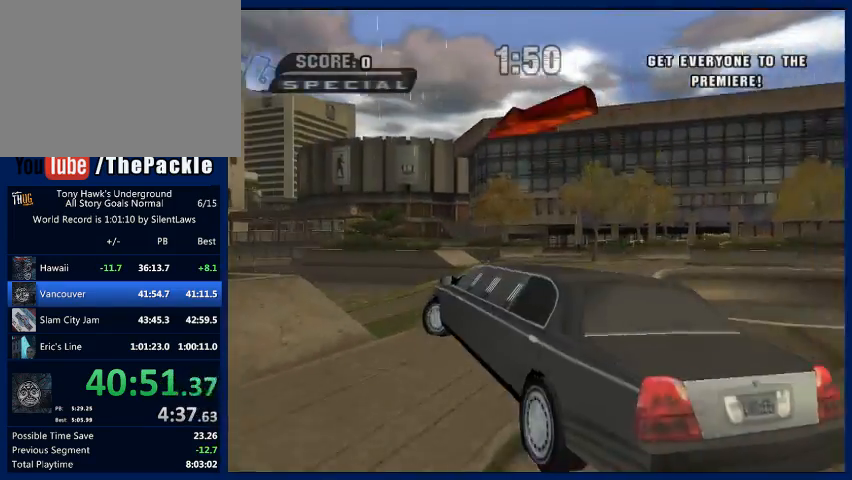
{"dt_ms": 500, "buttons": ["CROSS"], "left_stick": "left", "right_stick": "center", "button_events": [[300, "R2", "up"]]}